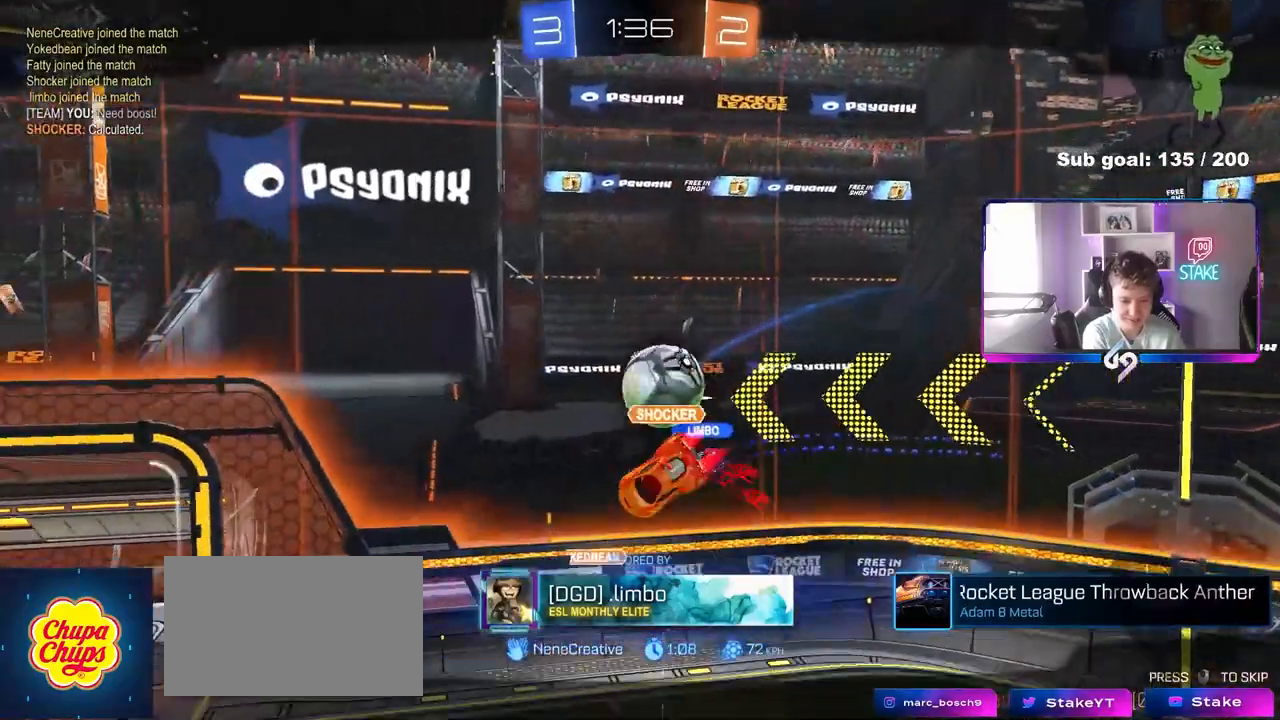
Gameplay with keyboard and mouse; each line is a JSON object with the keys and mouse buttons held at the frame after it. "events" lists presses ("down") and releases ("up") of "1", "2", "3", "4", "5", "a", "alt", "c", "caps_lock", "ctrl", "d", "e", "f", "g", "q", "r", "s", "shift", "space", "t", "tab", "v", "w", "x", "z", "mouse_left", "mouse_wheel" and "mouse_right" between this image and that frame as [ms after this image, input, new state], when the widget could be followed in between. "mouse_left", "mouse_wheel", "mouse_right" = the "left", "wheel", "right" buttons of the "mouse" list. No other keys are recorded. "wheel" means that the mouse wheel is clicked or scrolled. "mouse_move" is the direction in which the mouse moves at that frame (one of eight, or "still"), when it could be read.
{"keys": [], "mouse": [], "mouse_move": "still", "events": []}
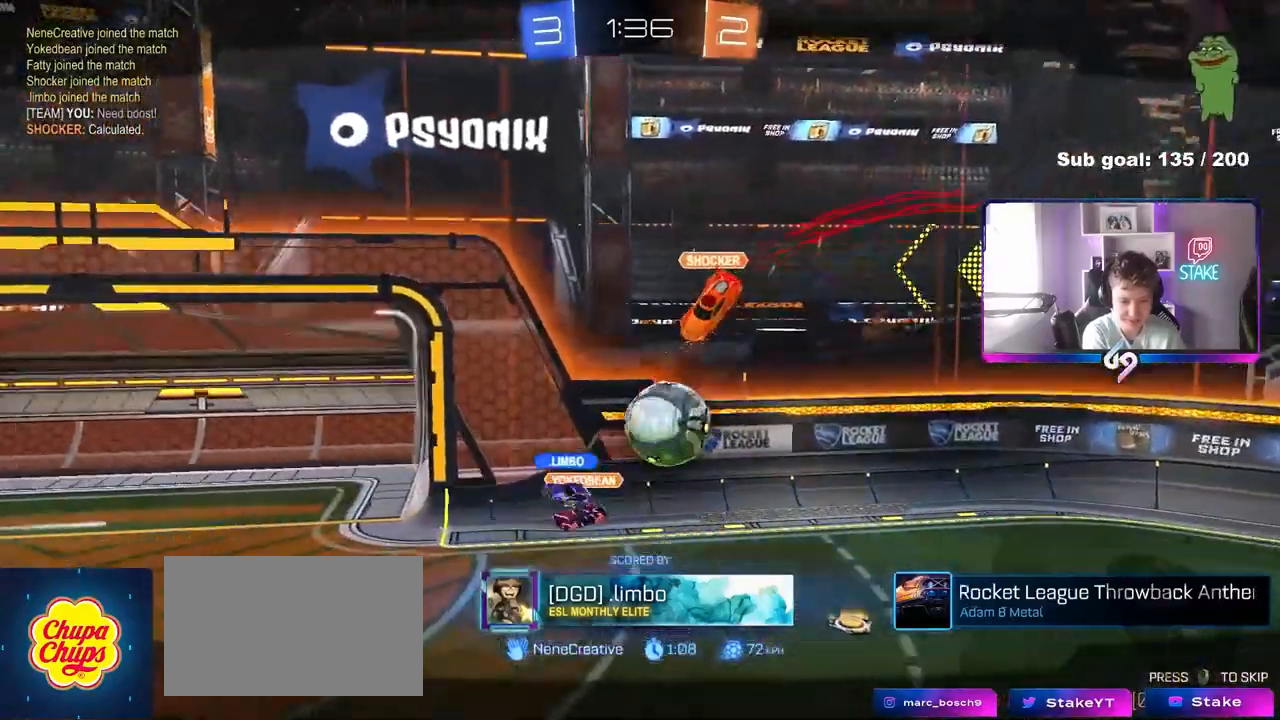
{"keys": [], "mouse": [], "mouse_move": "still", "events": []}
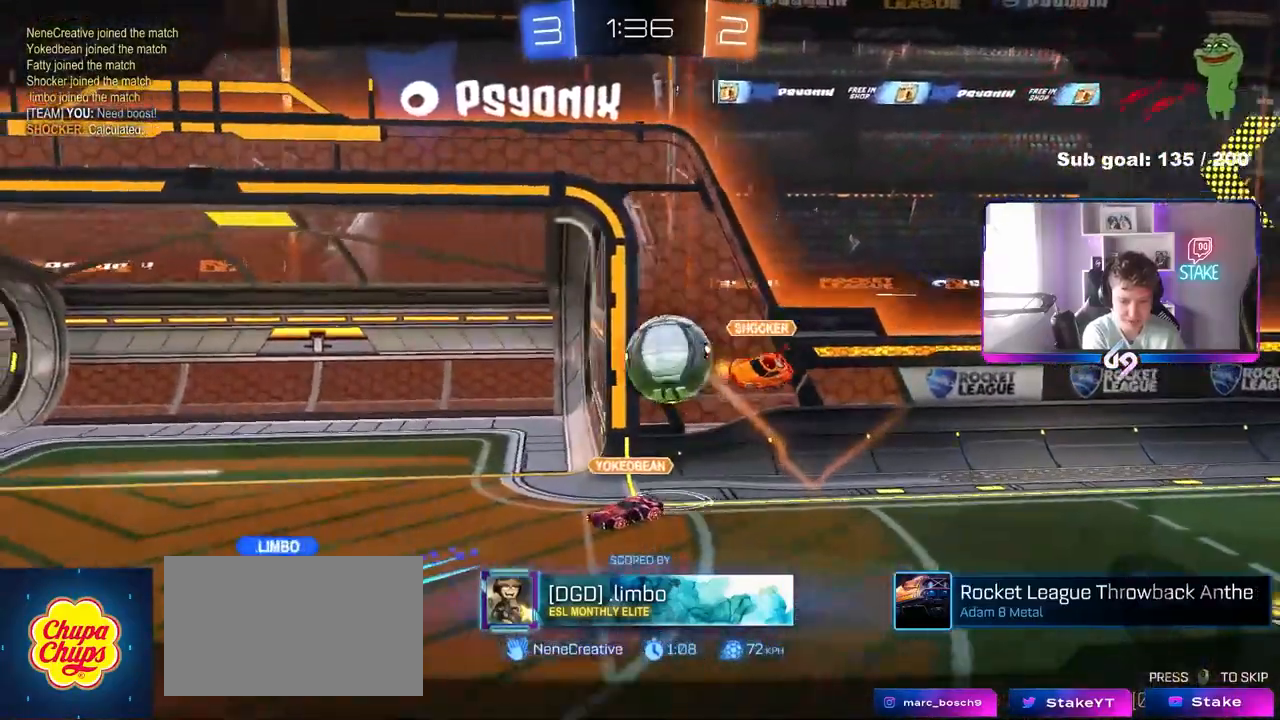
{"keys": [], "mouse": [], "mouse_move": "still", "events": []}
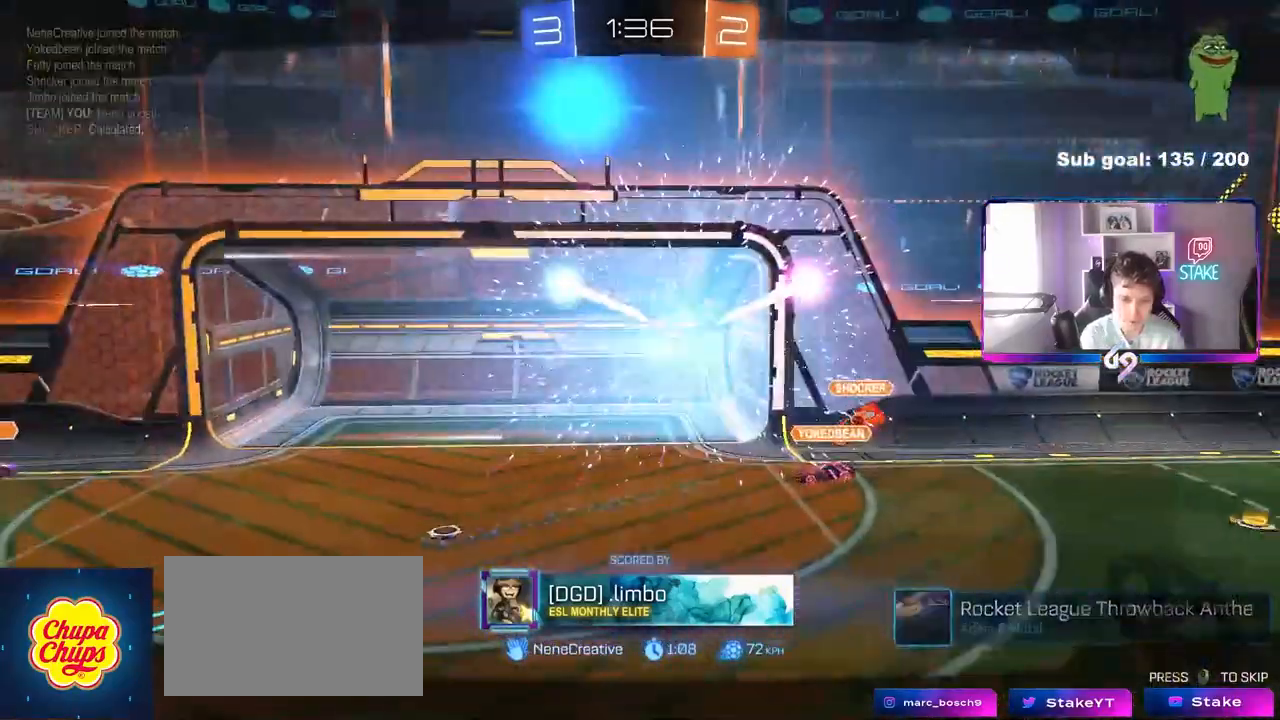
{"keys": [], "mouse": [], "mouse_move": "up-right", "events": [[150, "tab", "down"], [300, "mouse_right", "down"], [483, "mouse_right", "up"], [483, "tab", "up"]]}
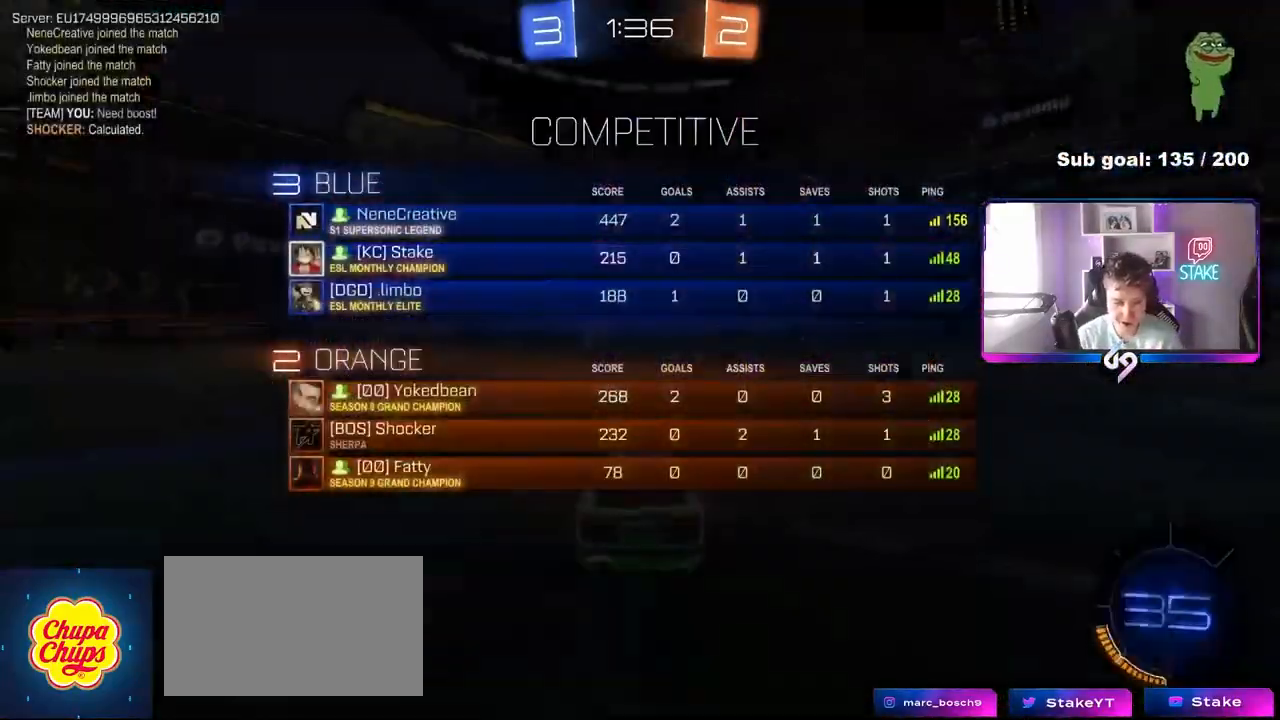
{"keys": [], "mouse": ["right"], "mouse_move": "still", "events": [[133, "mouse_right", "down"], [317, "mouse_right", "up"], [417, "mouse_right", "down"]]}
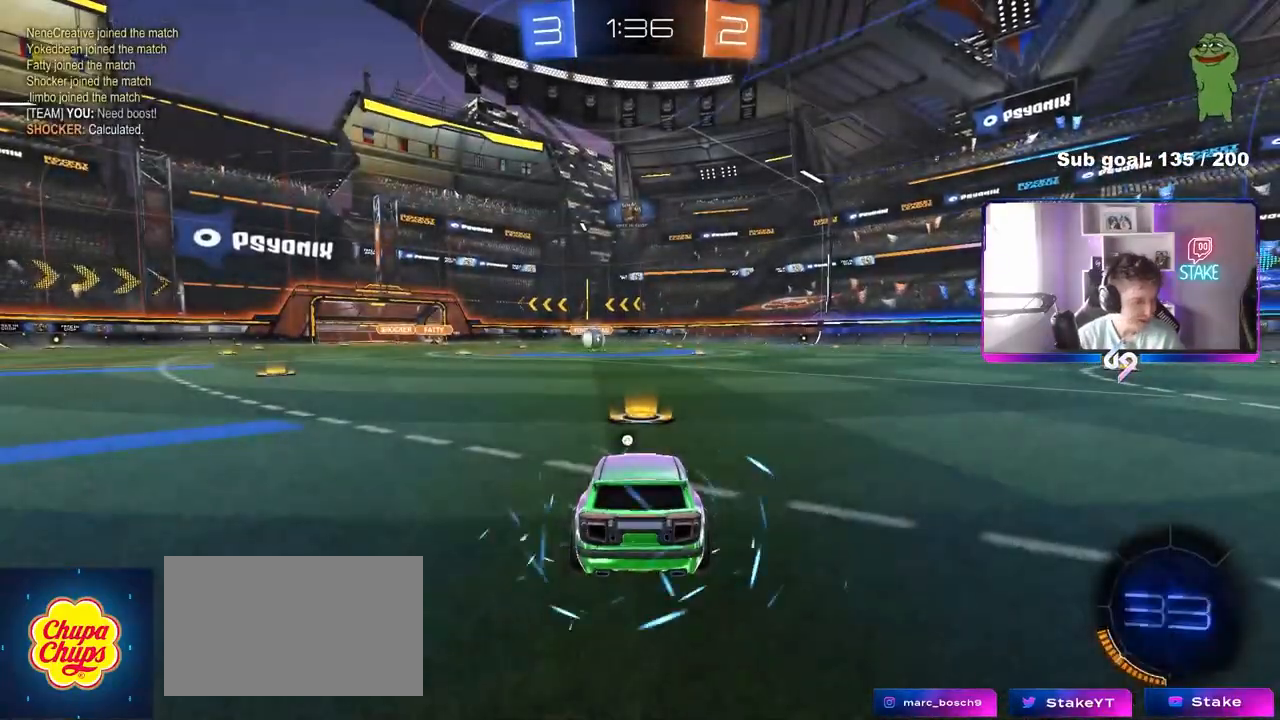
{"keys": [], "mouse": ["wheel"], "mouse_move": "still", "events": [[100, "mouse_right", "up"], [233, "mouse_wheel", "down"], [433, "mouse_wheel", "up"], [467, "mouse_wheel", "down"]]}
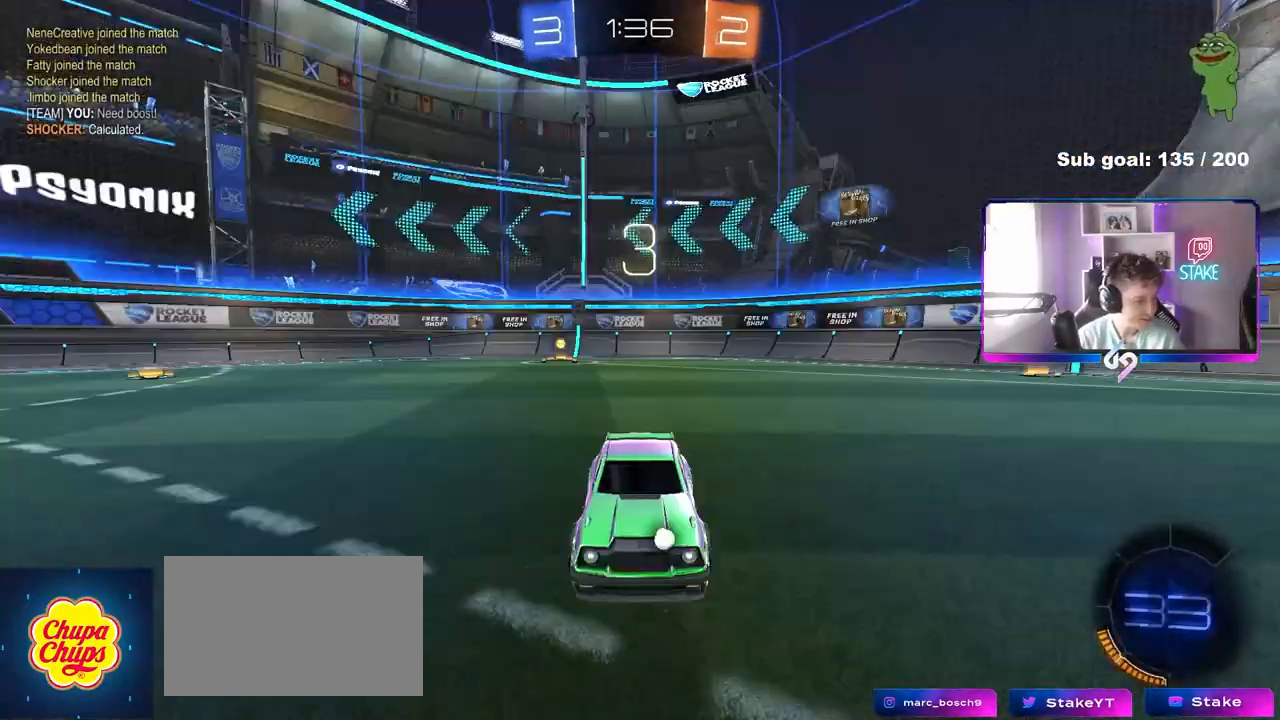
{"keys": [], "mouse": ["wheel"], "mouse_move": "still", "events": [[200, "mouse_wheel", "up"], [350, "mouse_wheel", "down"]]}
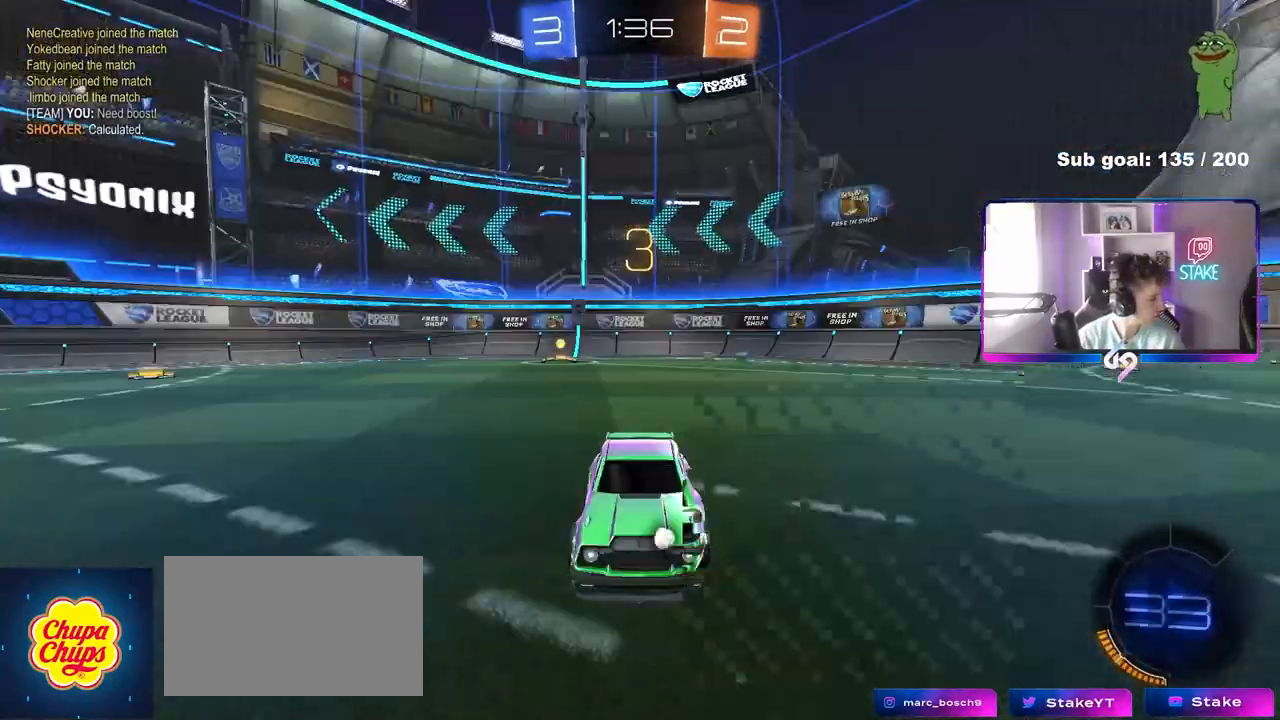
{"keys": [], "mouse": [], "mouse_move": "still", "events": [[33, "mouse_wheel", "up"]]}
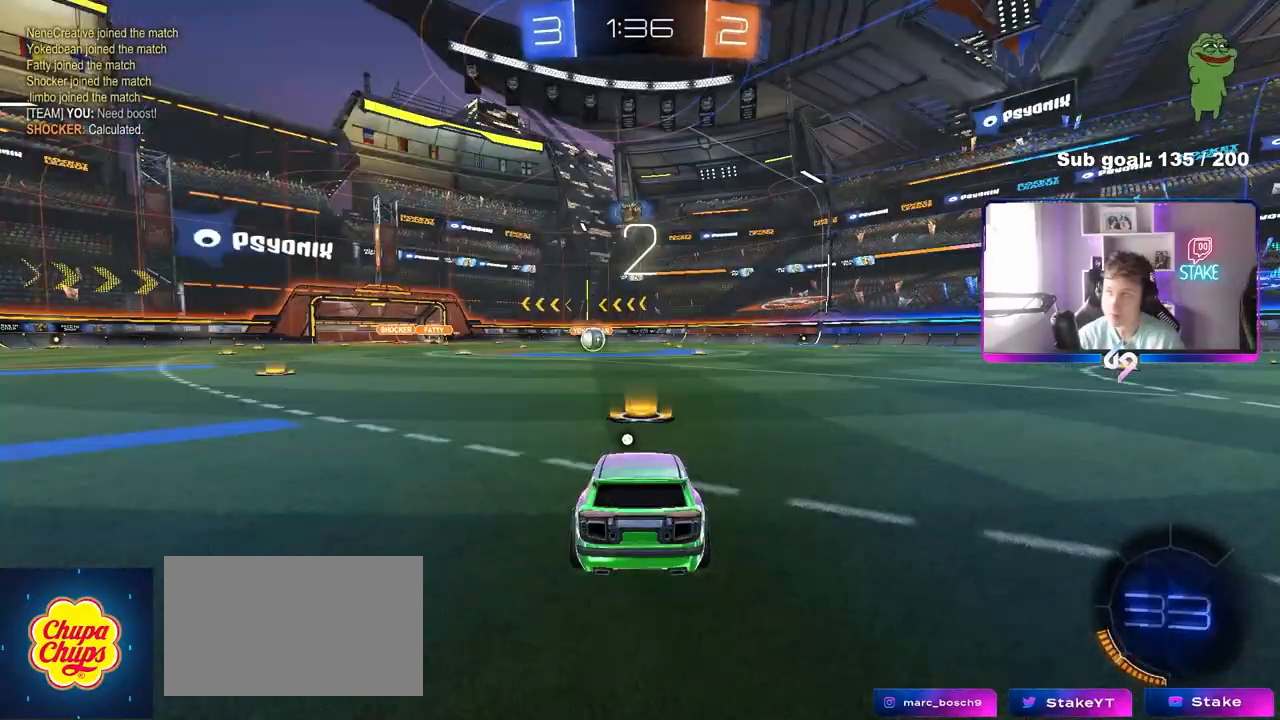
{"keys": [], "mouse": [], "mouse_move": "still", "events": []}
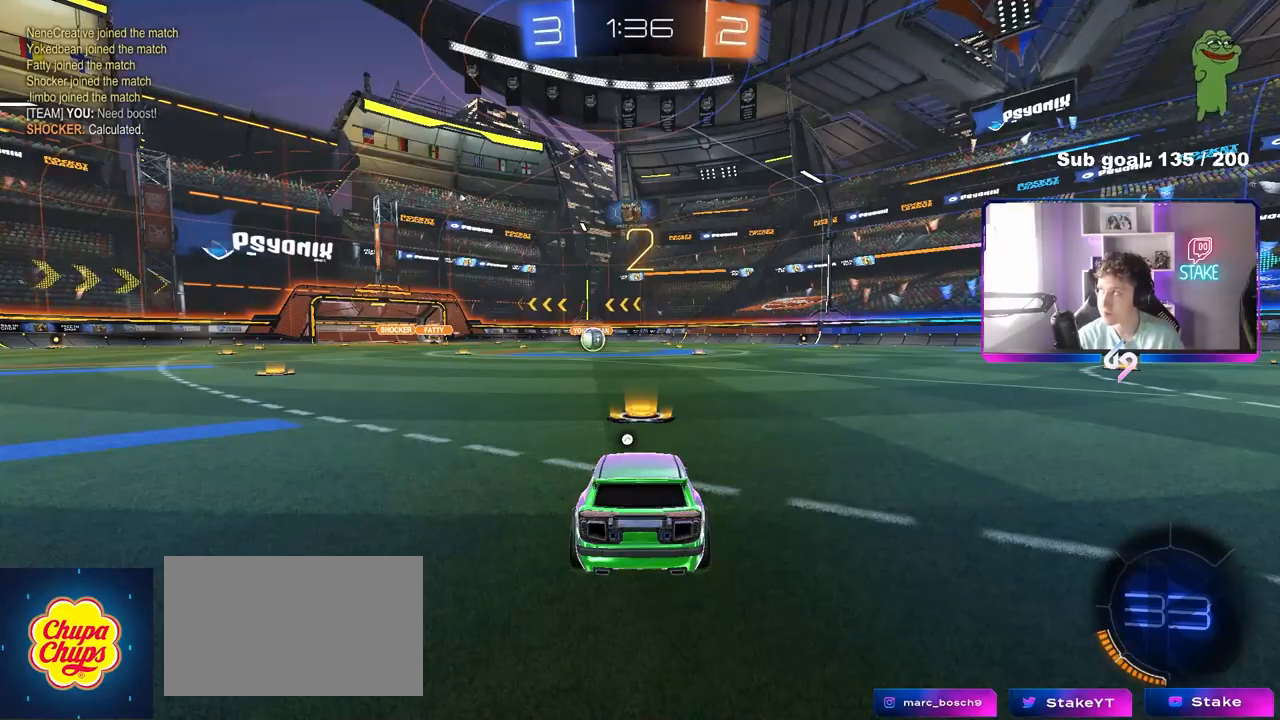
{"keys": [], "mouse": ["wheel"], "mouse_move": "still", "events": [[483, "mouse_wheel", "down"]]}
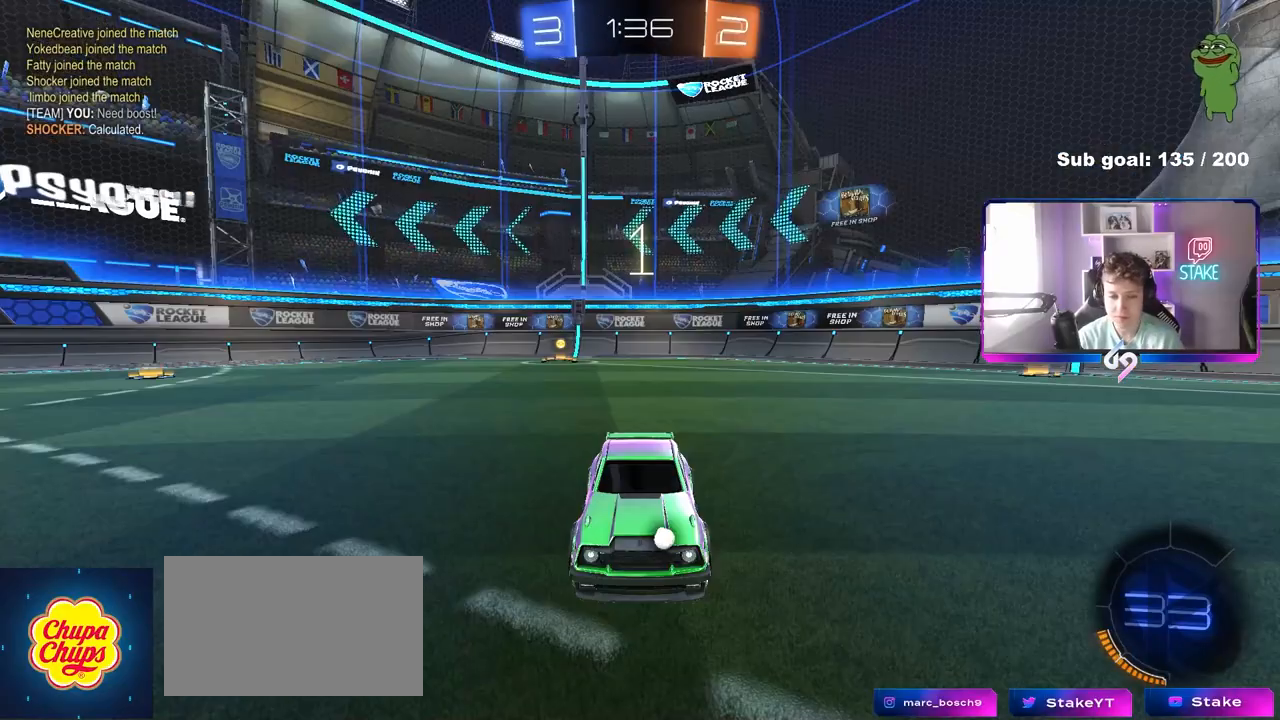
{"keys": ["w"], "mouse": ["left"], "mouse_move": "left", "events": [[183, "mouse_wheel", "up"], [317, "space", "down"], [417, "mouse_left", "down"], [500, "space", "up"], [500, "w", "down"]]}
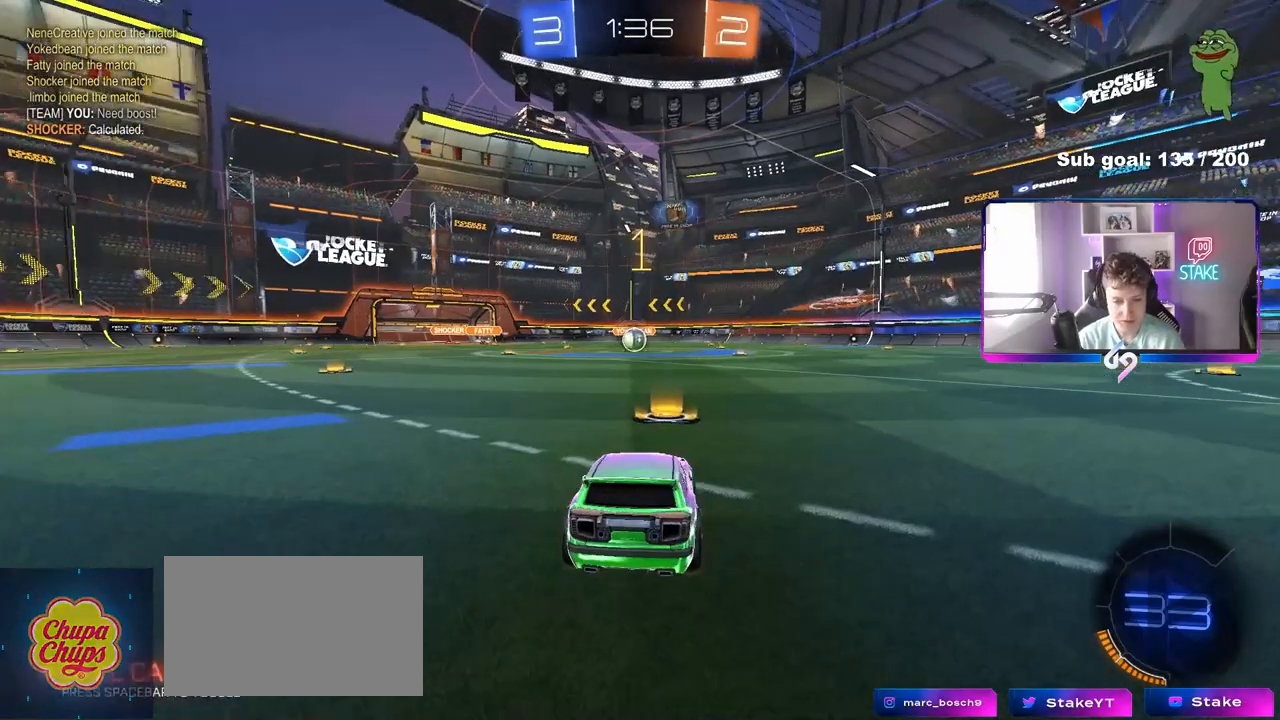
{"keys": ["w"], "mouse": ["left"], "mouse_move": "left", "events": []}
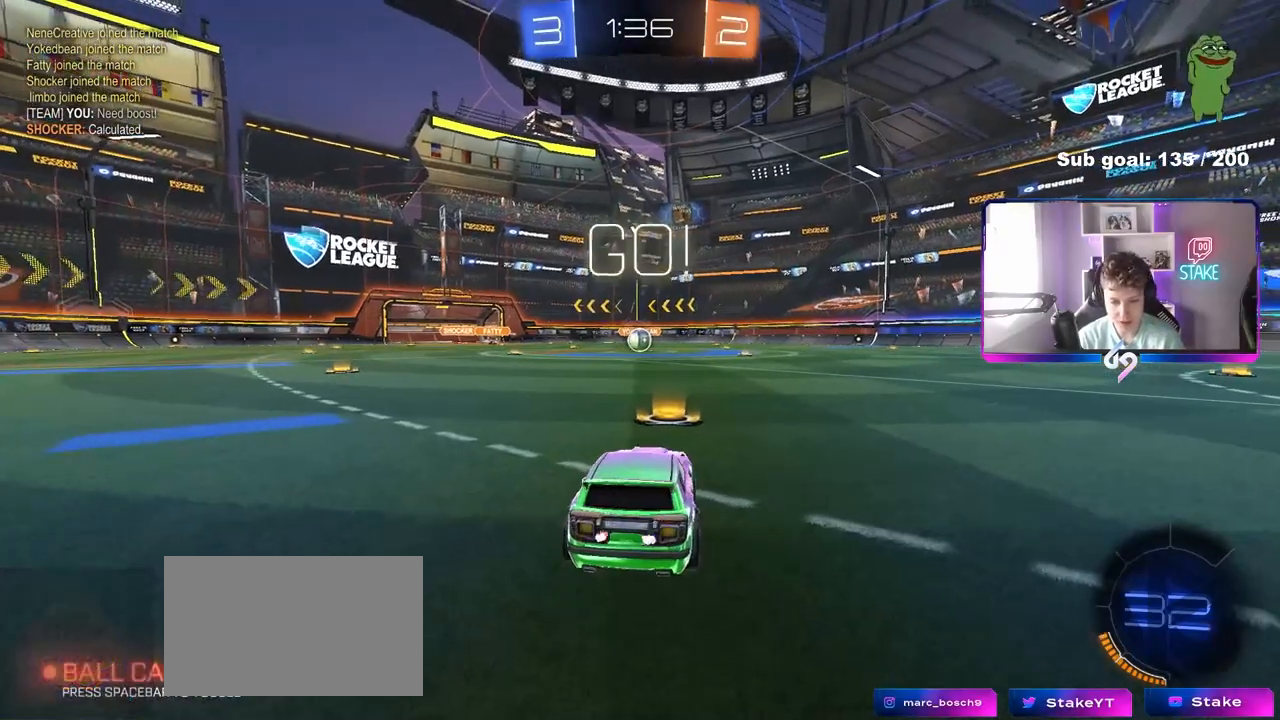
{"keys": ["a", "s", "shift"], "mouse": ["left", "right"], "mouse_move": "down-left", "events": [[250, "d", "down"], [250, "mouse_right", "down"], [300, "d", "up"], [350, "a", "down"], [350, "mouse_right", "up"], [350, "shift", "down"], [400, "mouse_right", "down"], [433, "s", "down"], [433, "w", "up"]]}
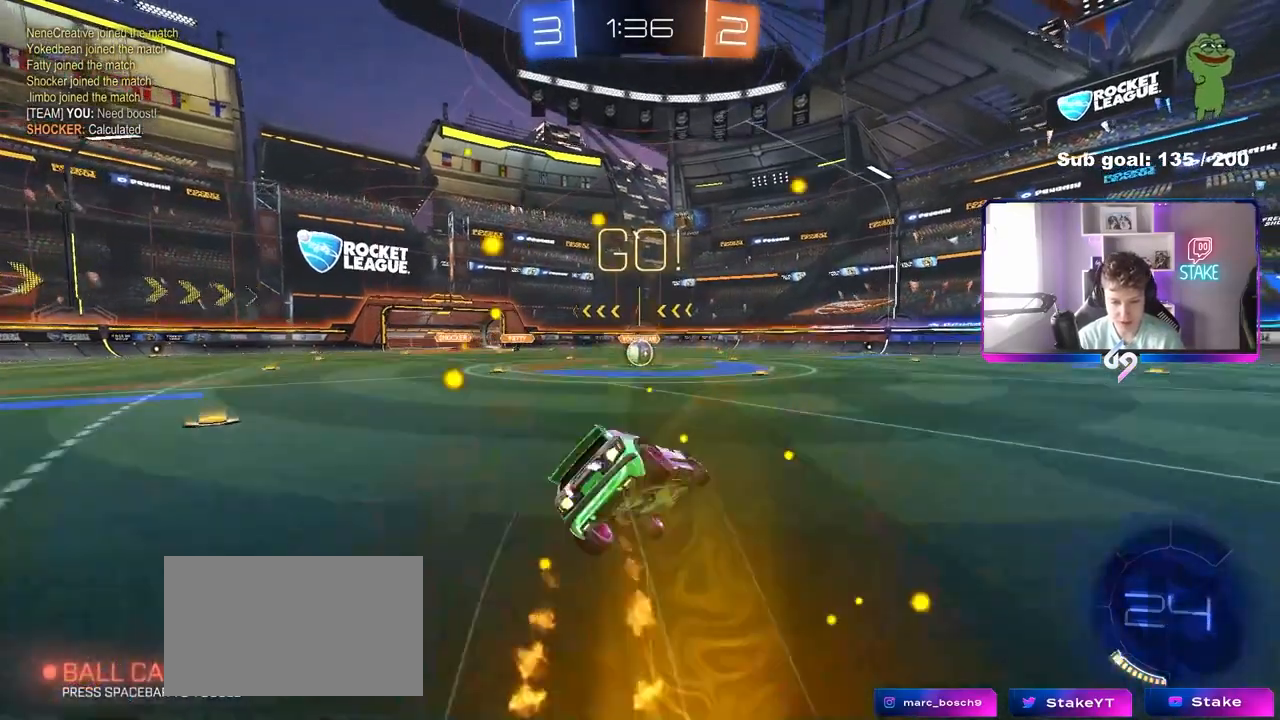
{"keys": ["a", "s", "shift"], "mouse": ["left"], "mouse_move": "still", "events": [[33, "mouse_right", "up"], [367, "s", "up"], [467, "s", "down"]]}
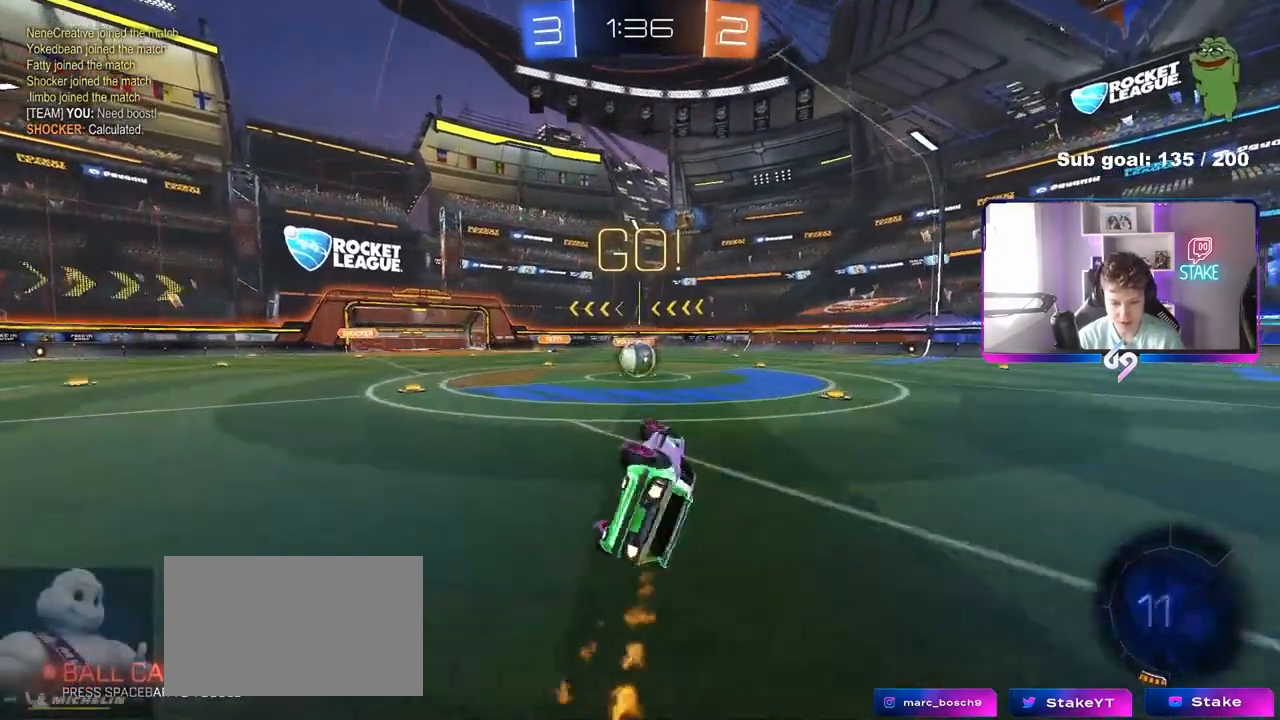
{"keys": ["d"], "mouse": [], "mouse_move": "still", "events": [[200, "a", "up"], [200, "s", "up"], [200, "shift", "up"], [283, "mouse_left", "up"], [467, "d", "down"]]}
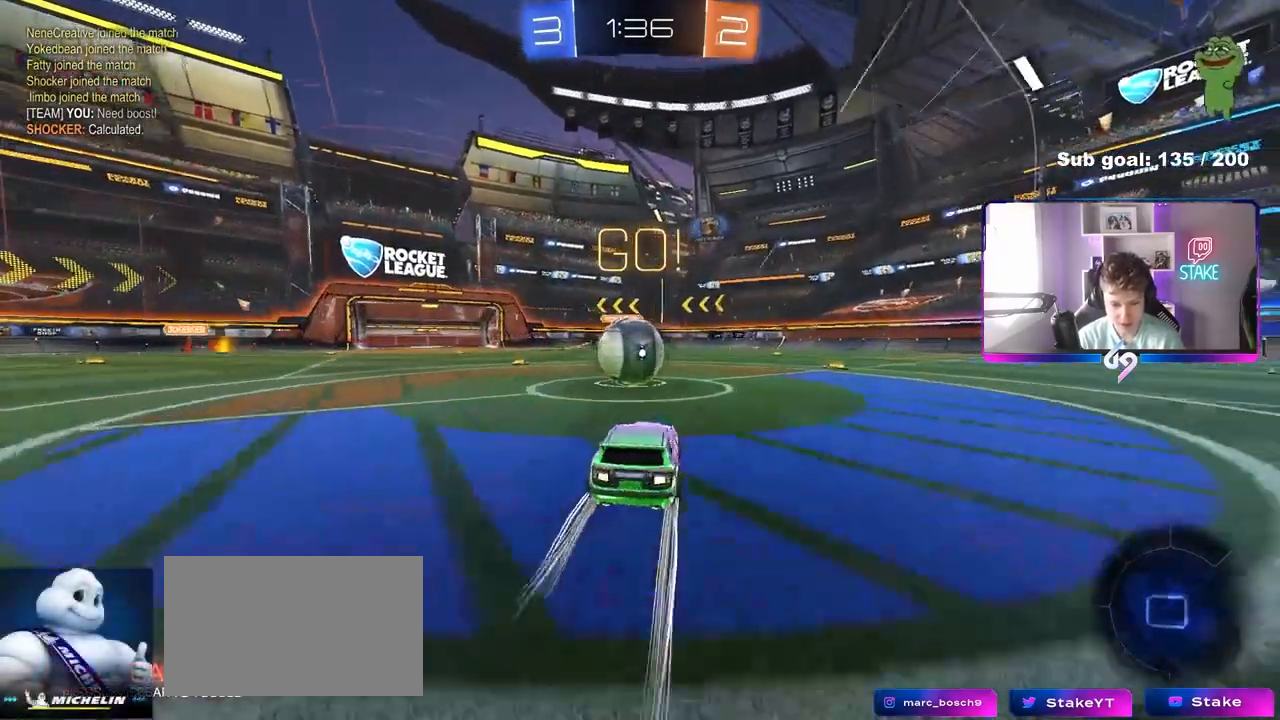
{"keys": ["a", "shift"], "mouse": [], "mouse_move": "up", "events": [[67, "w", "down"], [117, "mouse_right", "down"], [200, "a", "down"], [200, "d", "up"], [200, "mouse_right", "up"], [200, "shift", "down"], [200, "w", "up"], [250, "mouse_right", "down"], [433, "mouse_right", "up"]]}
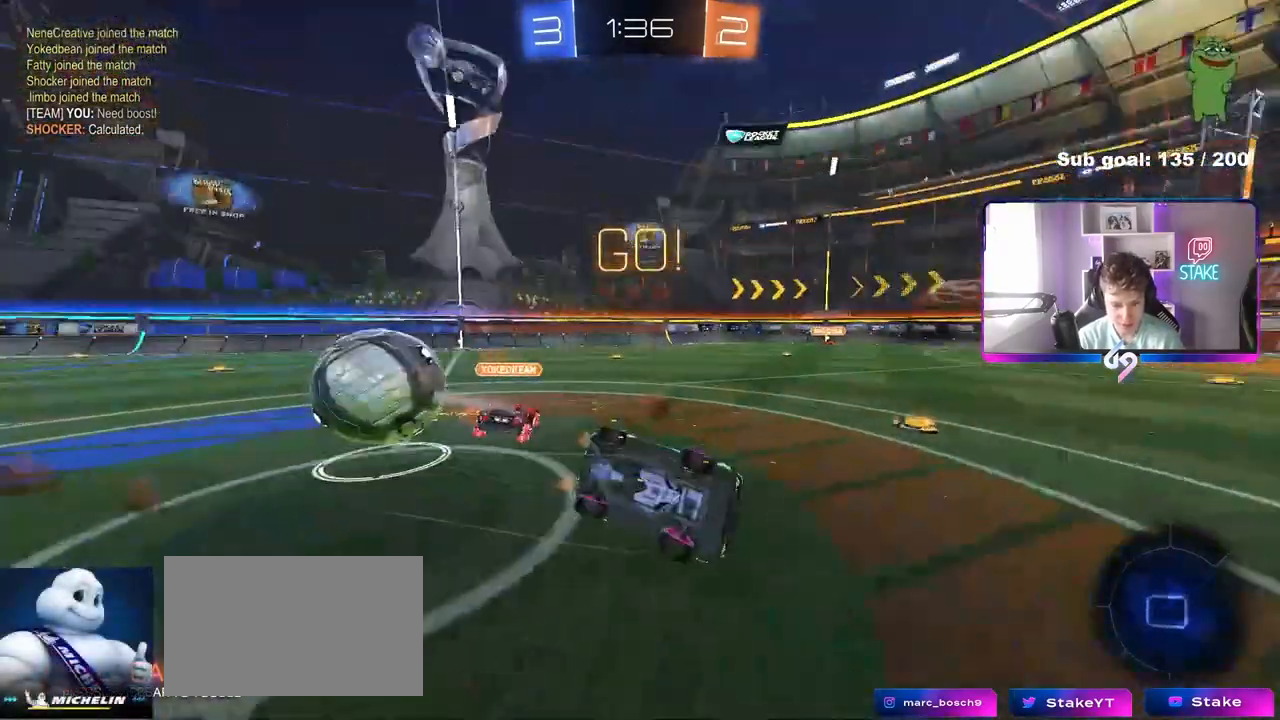
{"keys": [], "mouse": [], "mouse_move": "still", "events": [[367, "shift", "up"], [450, "a", "up"]]}
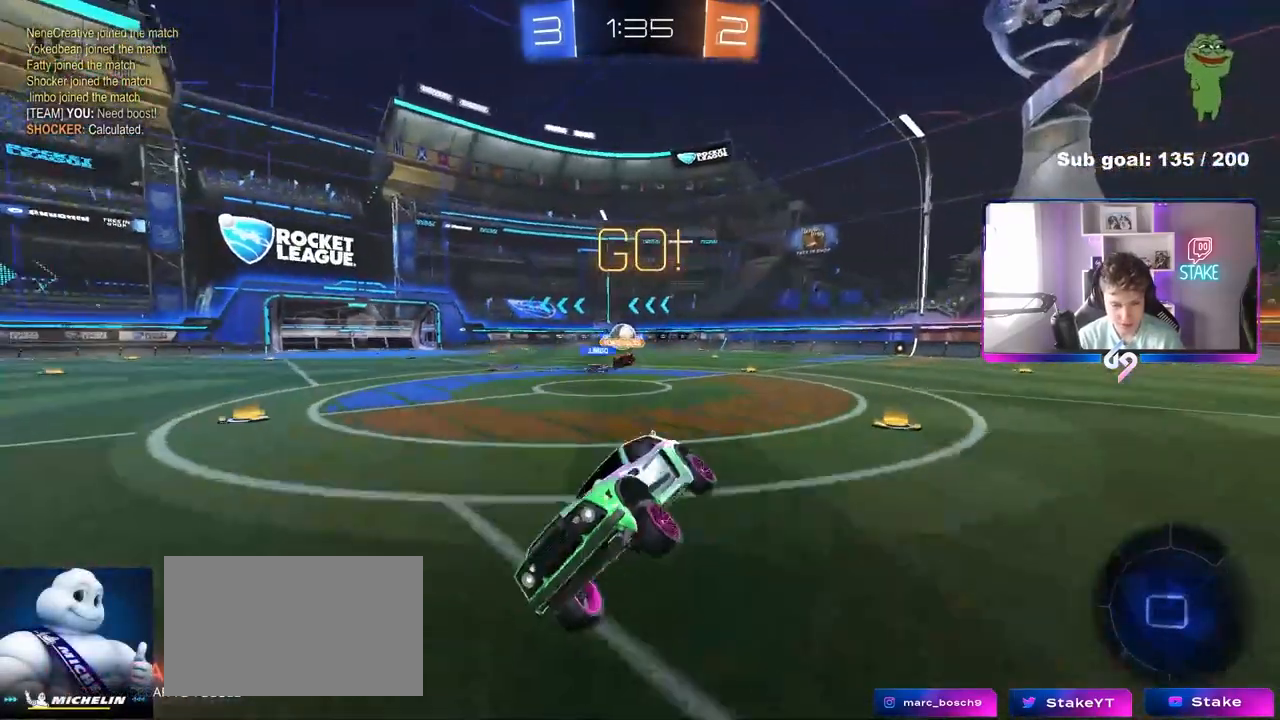
{"keys": ["d", "w"], "mouse": [], "mouse_move": "still", "events": [[283, "w", "down"], [333, "d", "down"]]}
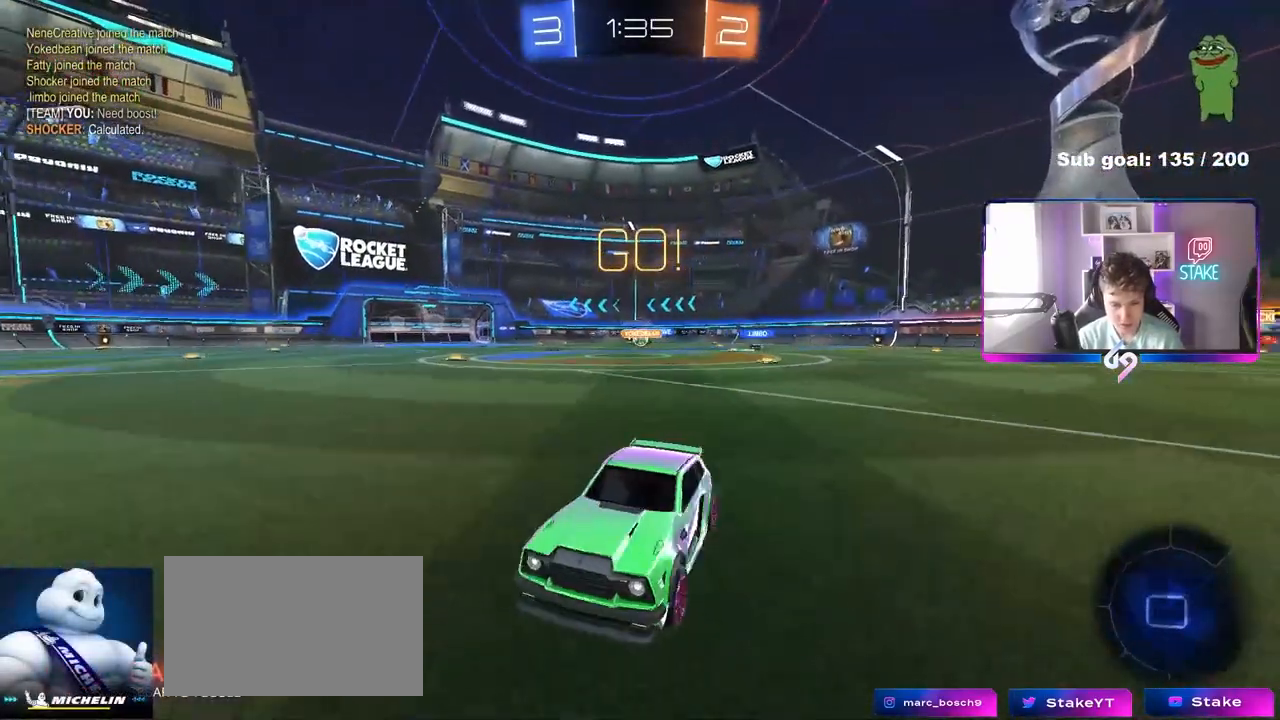
{"keys": ["w"], "mouse": [], "mouse_move": "still", "events": [[433, "d", "up"]]}
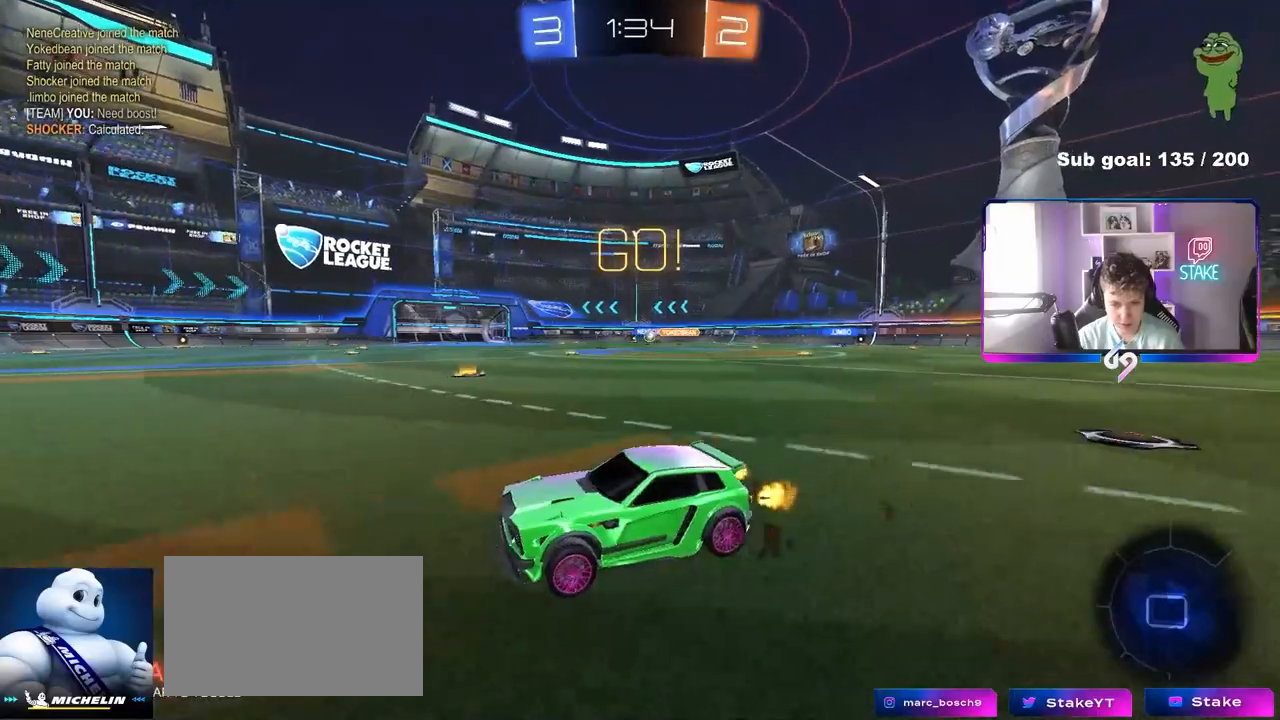
{"keys": ["d", "w"], "mouse": [], "mouse_move": "still", "events": [[33, "d", "down"], [267, "d", "up"], [450, "d", "down"]]}
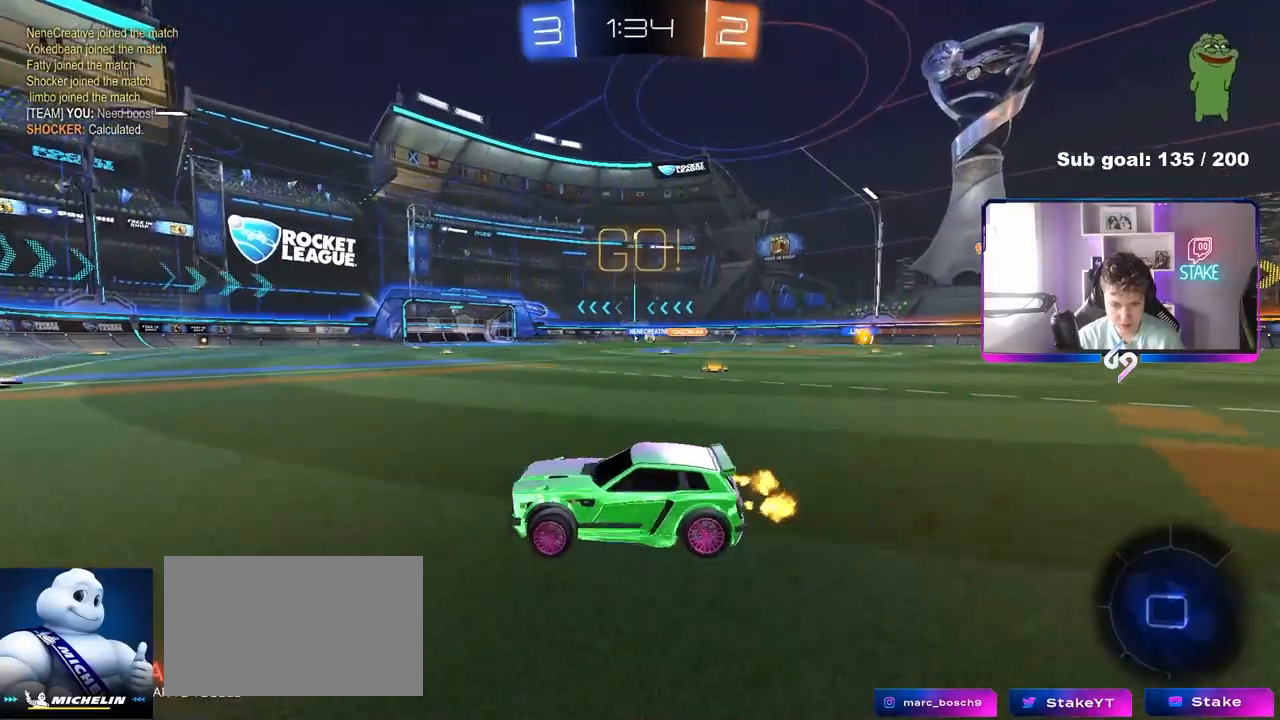
{"keys": ["d", "w"], "mouse": [], "mouse_move": "still", "events": [[100, "d", "up"], [383, "d", "down"]]}
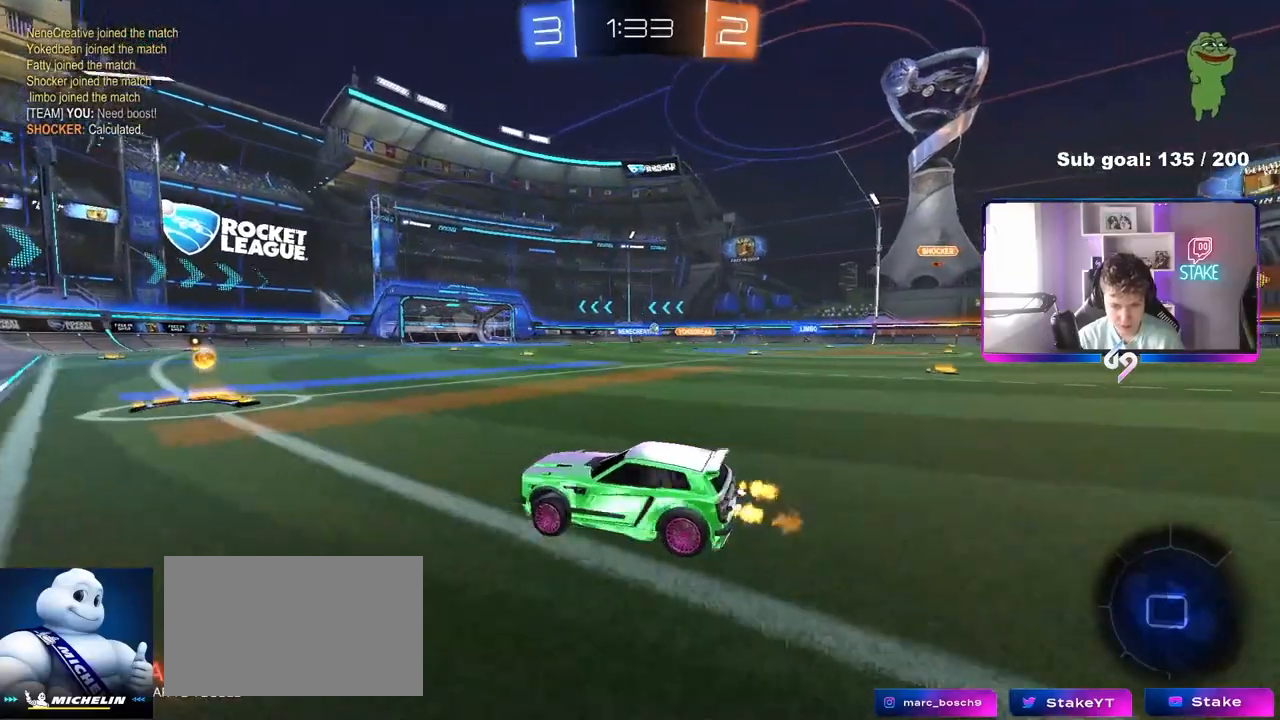
{"keys": ["d", "w"], "mouse": [], "mouse_move": "still", "events": [[117, "d", "up"], [250, "d", "down"], [400, "shift", "down"], [450, "shift", "up"]]}
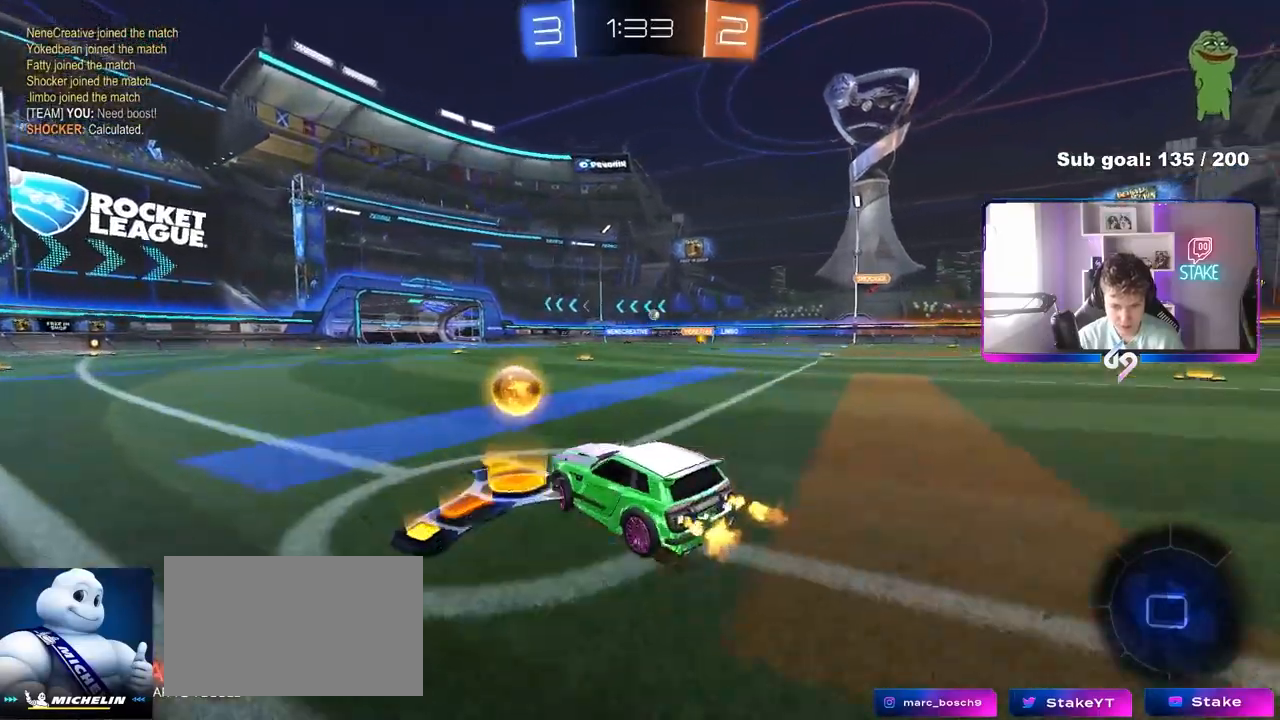
{"keys": ["d", "w"], "mouse": [], "mouse_move": "still", "events": [[33, "mouse_left", "down"], [133, "d", "up"], [417, "d", "down"], [500, "mouse_left", "up"]]}
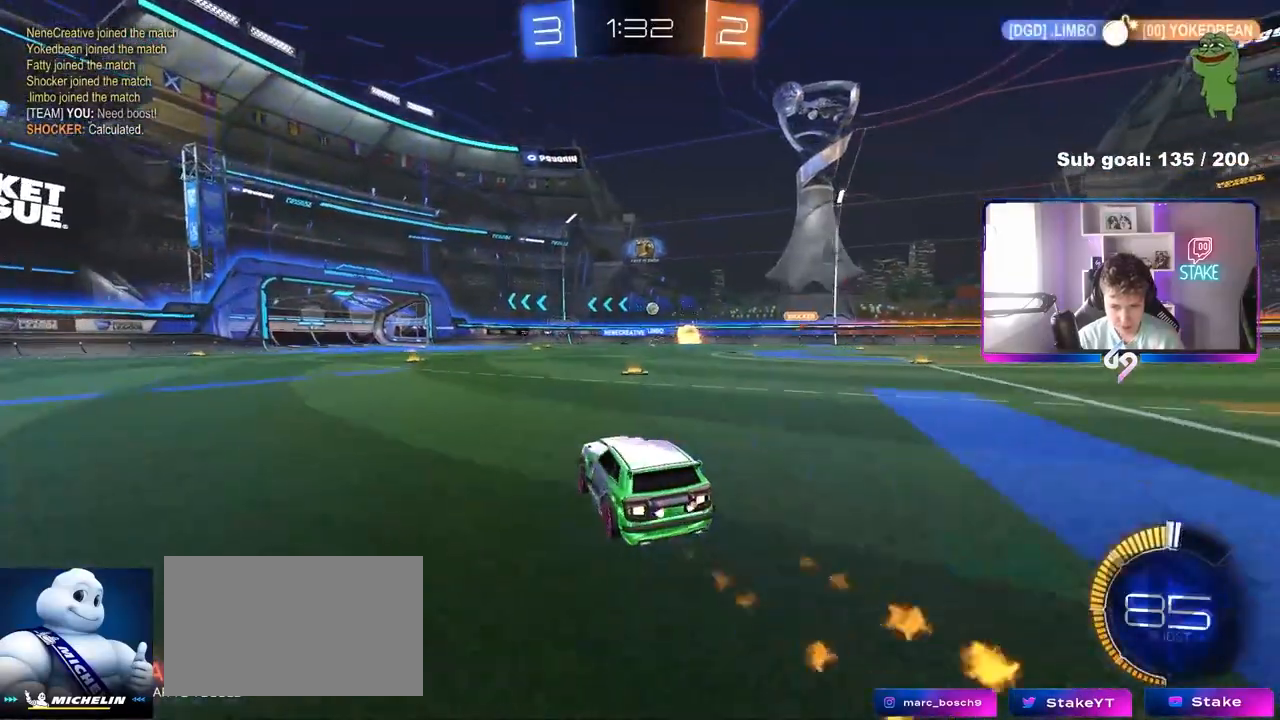
{"keys": ["w"], "mouse": [], "mouse_move": "still", "events": [[50, "d", "up"], [150, "d", "down"], [417, "d", "up"]]}
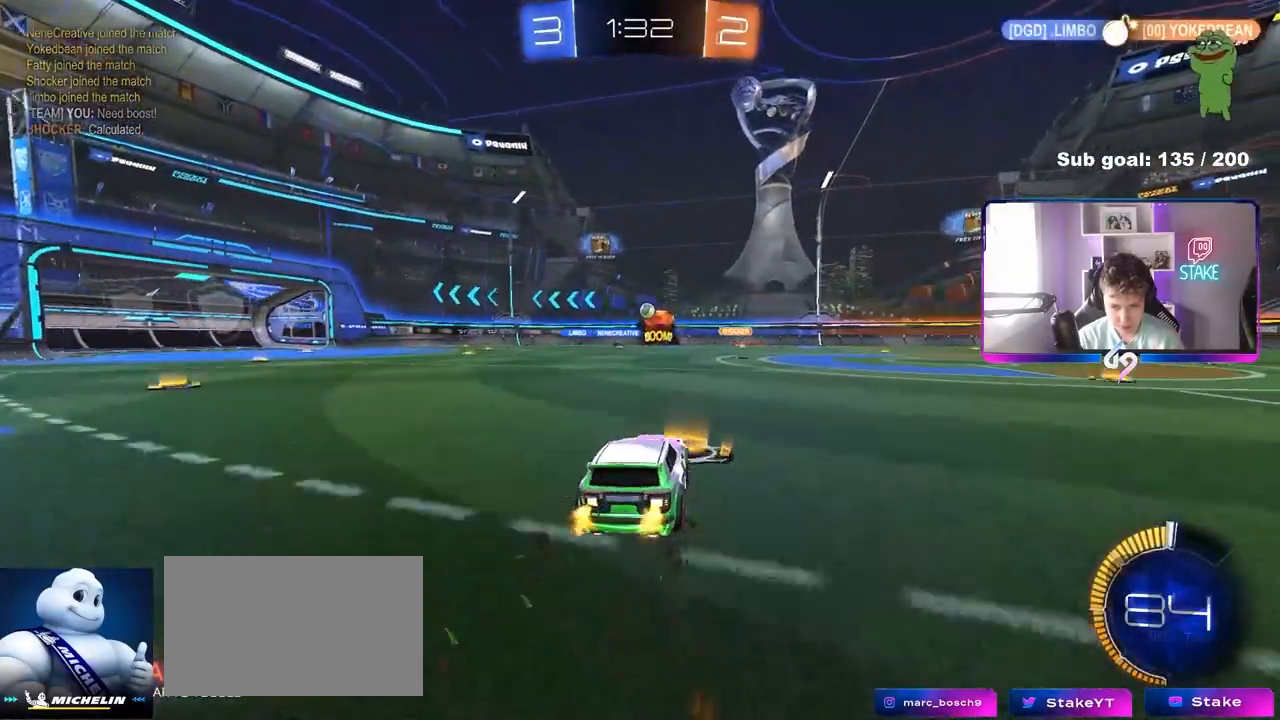
{"keys": ["a", "w"], "mouse": [], "mouse_move": "still", "events": [[117, "d", "down"], [150, "d", "up"], [250, "a", "down"], [350, "shift", "down"], [483, "shift", "up"]]}
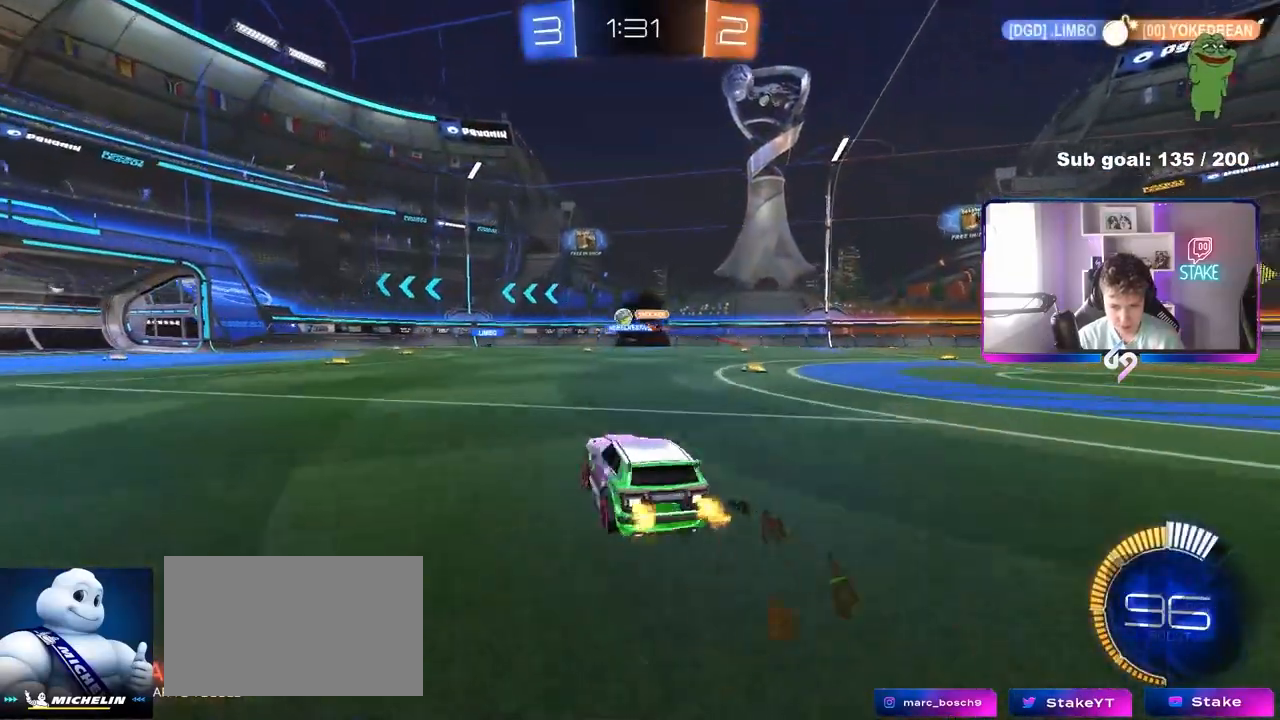
{"keys": ["w"], "mouse": [], "mouse_move": "still", "events": [[33, "mouse_left", "down"], [367, "a", "up"], [367, "mouse_left", "up"]]}
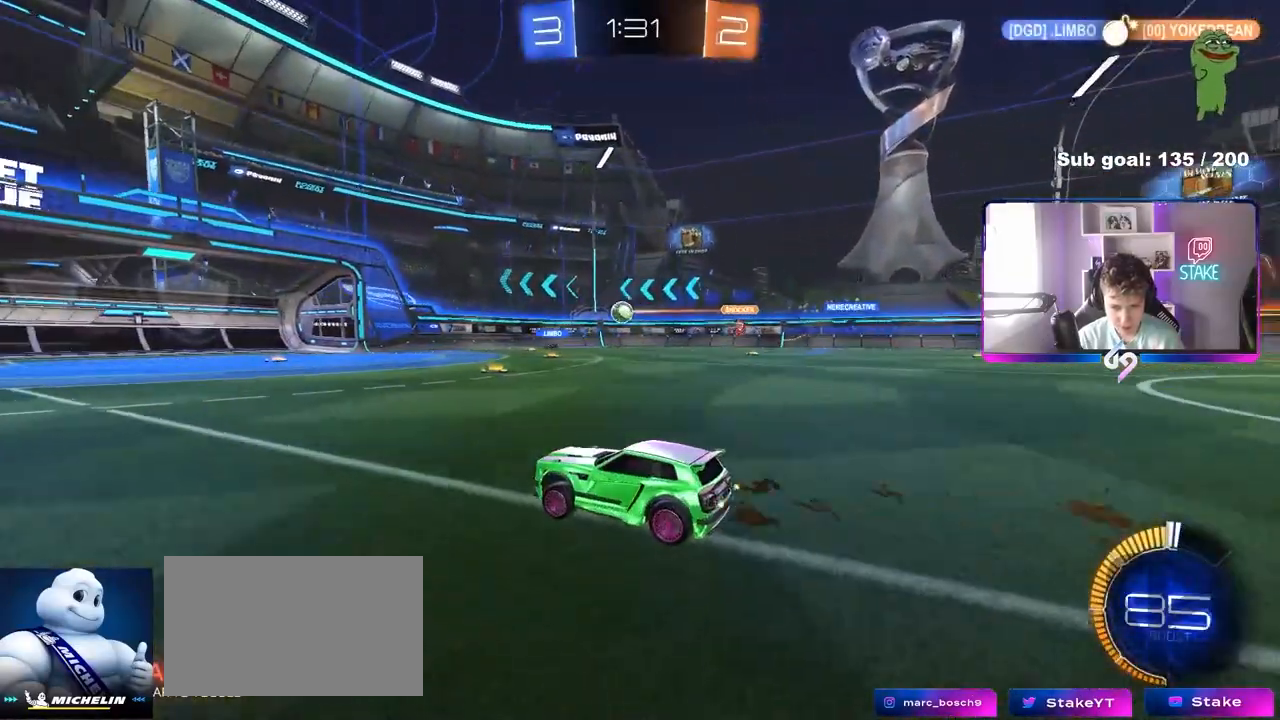
{"keys": ["w"], "mouse": [], "mouse_move": "still", "events": [[100, "a", "down"], [283, "a", "up"]]}
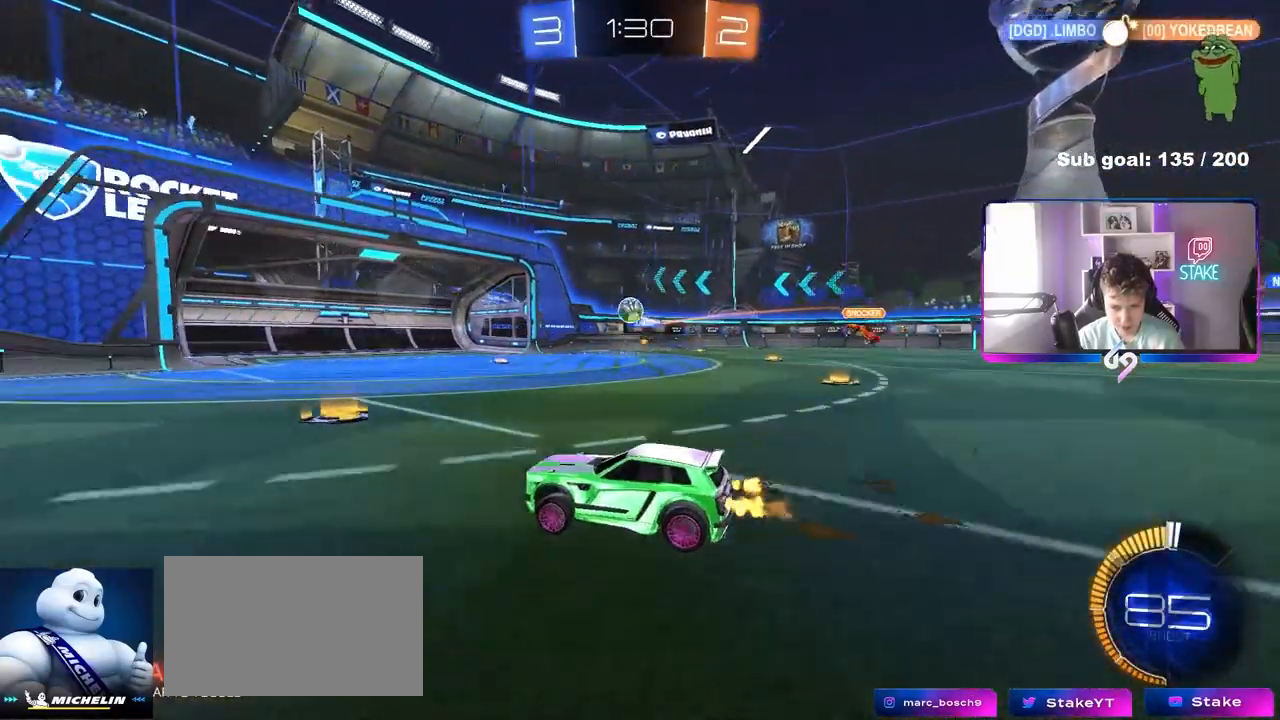
{"keys": ["a", "w"], "mouse": ["left"], "mouse_move": "still", "events": [[250, "a", "down"], [300, "mouse_left", "down"], [350, "shift", "down"], [383, "shift", "up"]]}
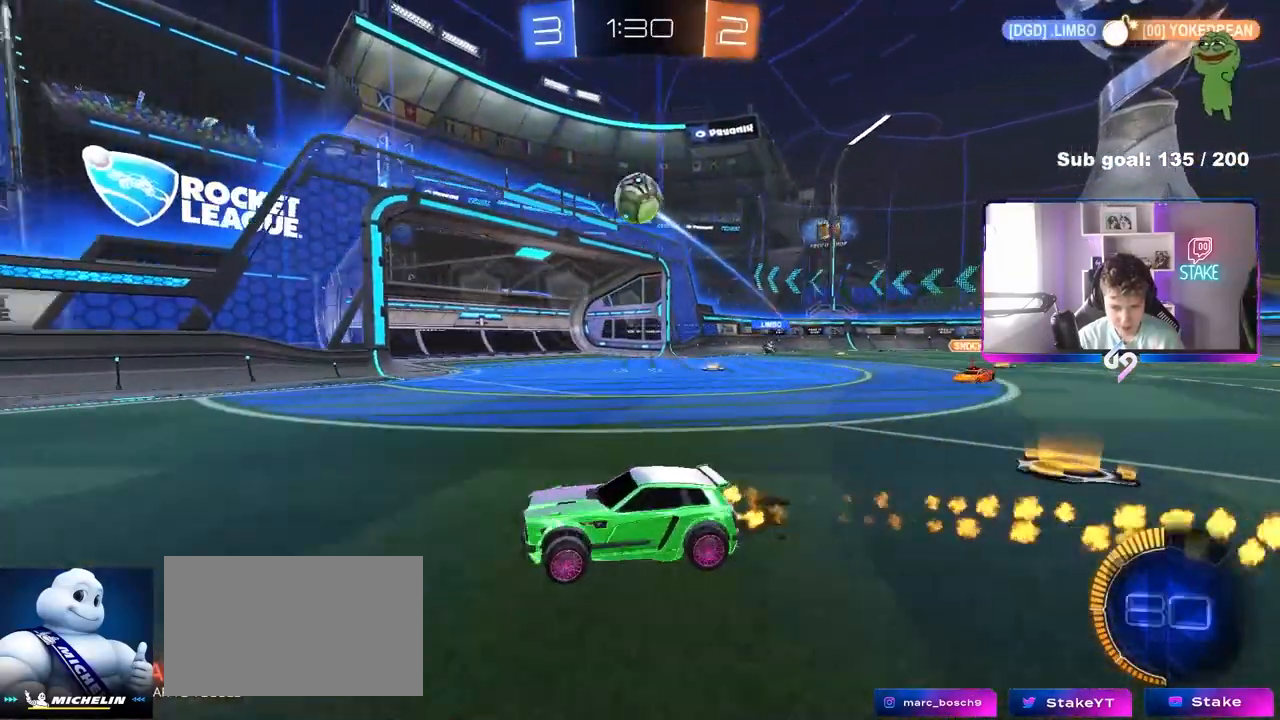
{"keys": ["a", "w"], "mouse": ["left"], "mouse_move": "still", "events": [[33, "a", "up"], [33, "d", "down"], [167, "a", "down"], [167, "d", "up"], [217, "shift", "down"], [317, "shift", "up"]]}